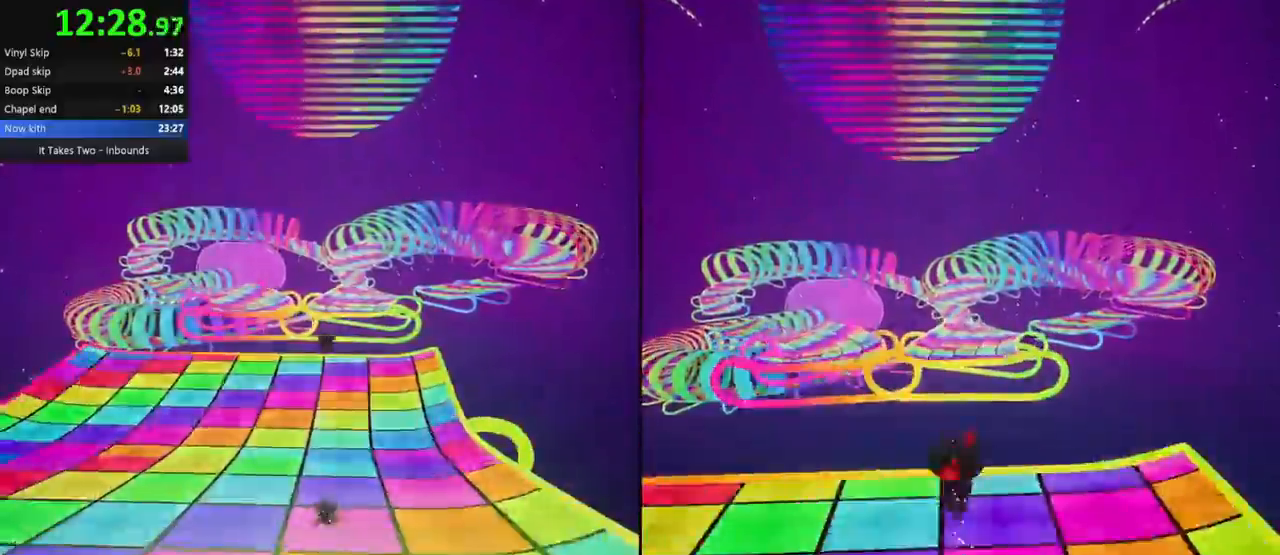
Gameplay with keyboard and mouse; each line is a JSON object with the keys and mouse buttons held at the frame after it. "events" lists presses ("down") and releases ("up") of "a", "ctrl", "d", "e", "q", "s", "shift", "space", "w", "mouse_left", "mouse_wheel", "mouse_right", "mouse_mb4" and "mouse_mb5" between this image and that frame as [ms after this image, input, new state], when the widget could be followed in between. "mouse_left", "mouse_wheel", "mouse_right", "mouse_mb4", "mouse_mb5" = the "left", "wheel", "right", "mb4", "mb5" buttons of the "mouse" list. No other keys are recorded. "wheel" means that the mouse wheel is clicked or scrolled. Mouse movement is not recorded.
{"keys": ["d", "w"], "mouse": [], "events": [[17, "d", "up"], [17, "mouse_left", "up"], [33, "mouse_mb4", "up"], [67, "mouse_right", "up"], [267, "space", "up"], [467, "d", "down"]]}
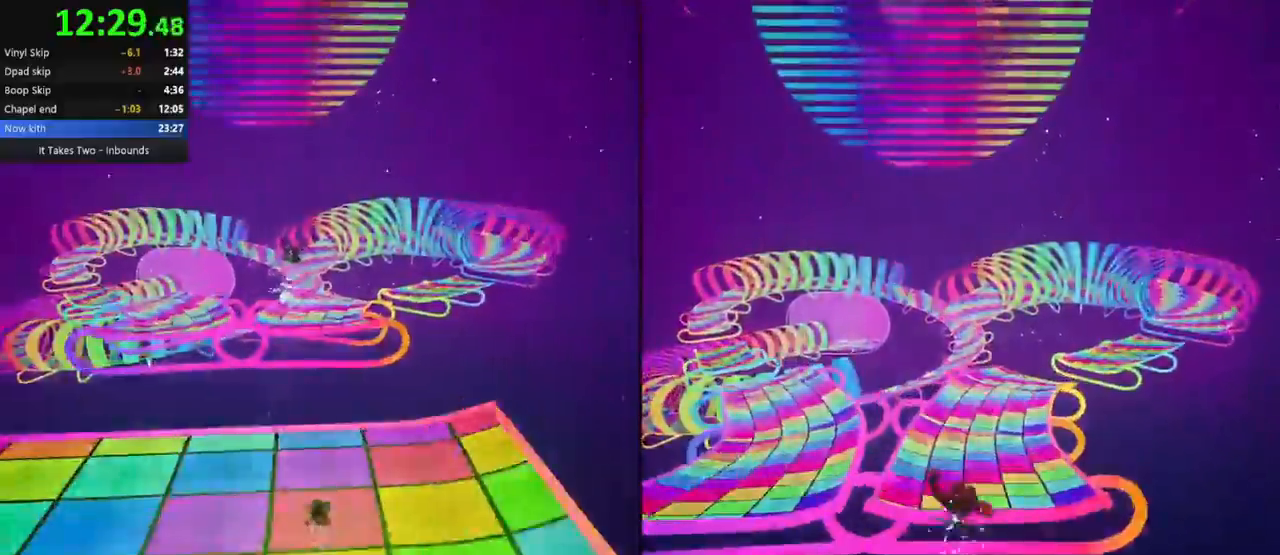
{"keys": ["w"], "mouse": [], "events": [[50, "d", "up"]]}
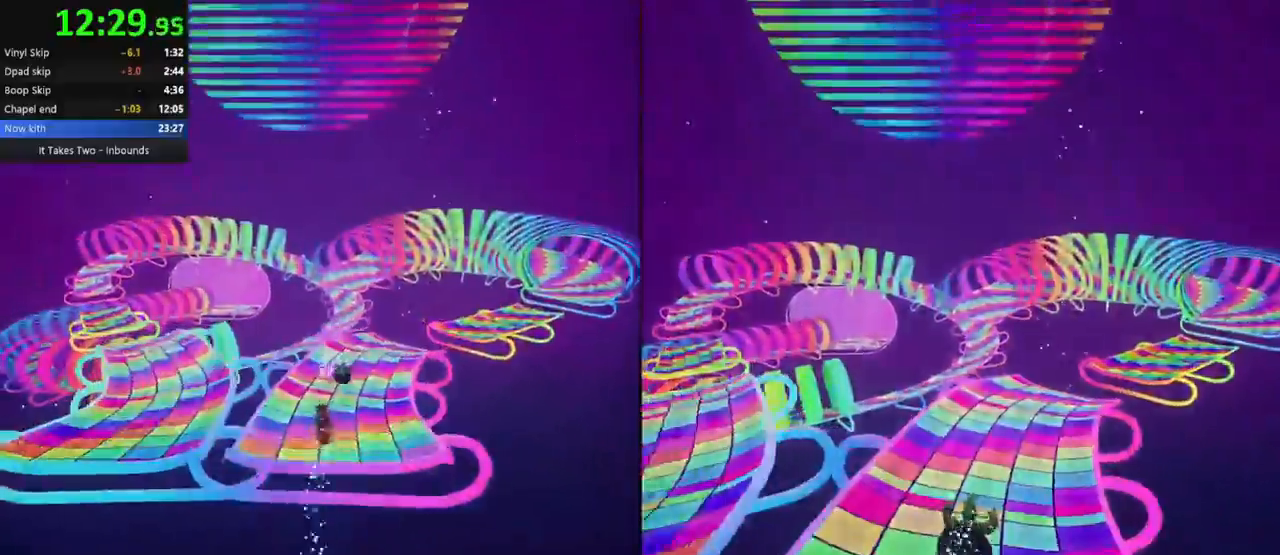
{"keys": ["w"], "mouse": []}
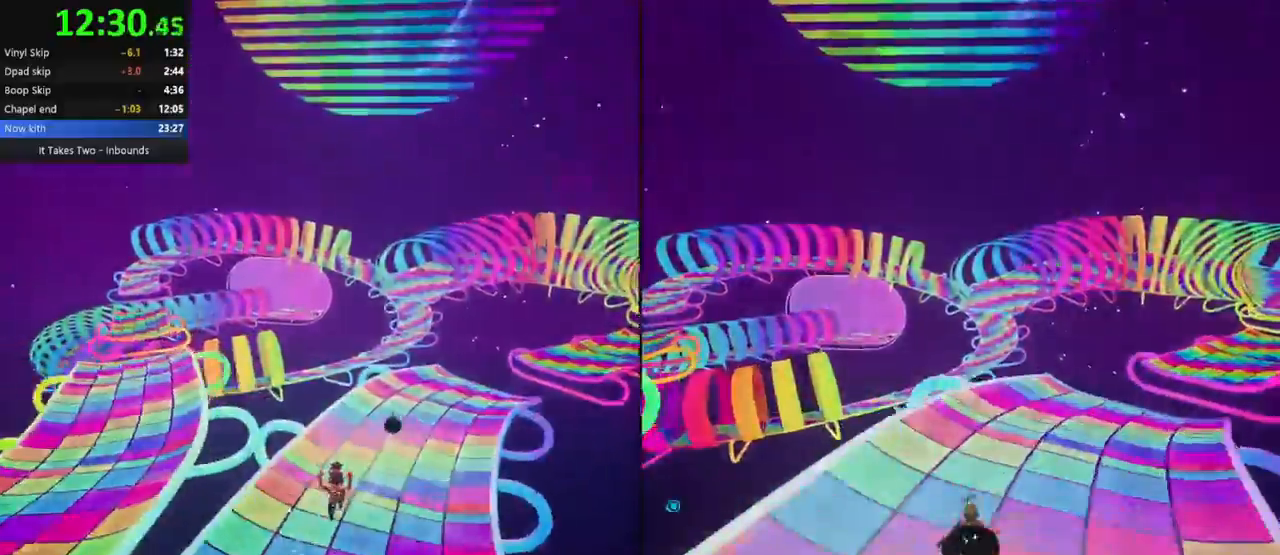
{"keys": ["w"], "mouse": [], "events": [[83, "space", "down"], [117, "a", "down"], [283, "space", "up"], [500, "a", "up"]]}
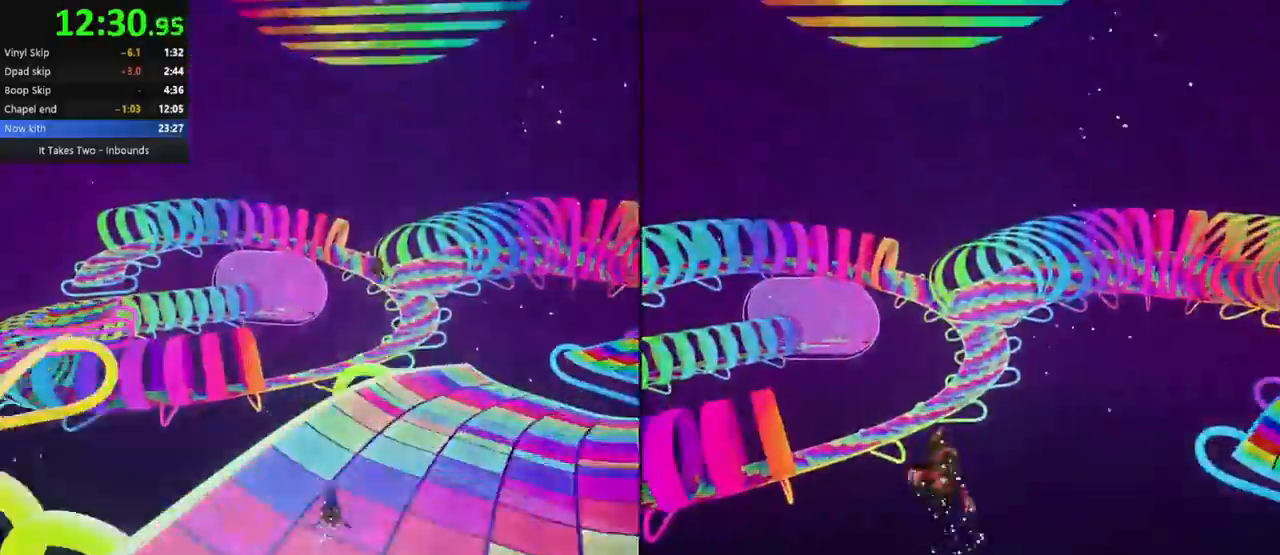
{"keys": ["w"], "mouse": [], "events": [[183, "a", "down"], [383, "a", "up"]]}
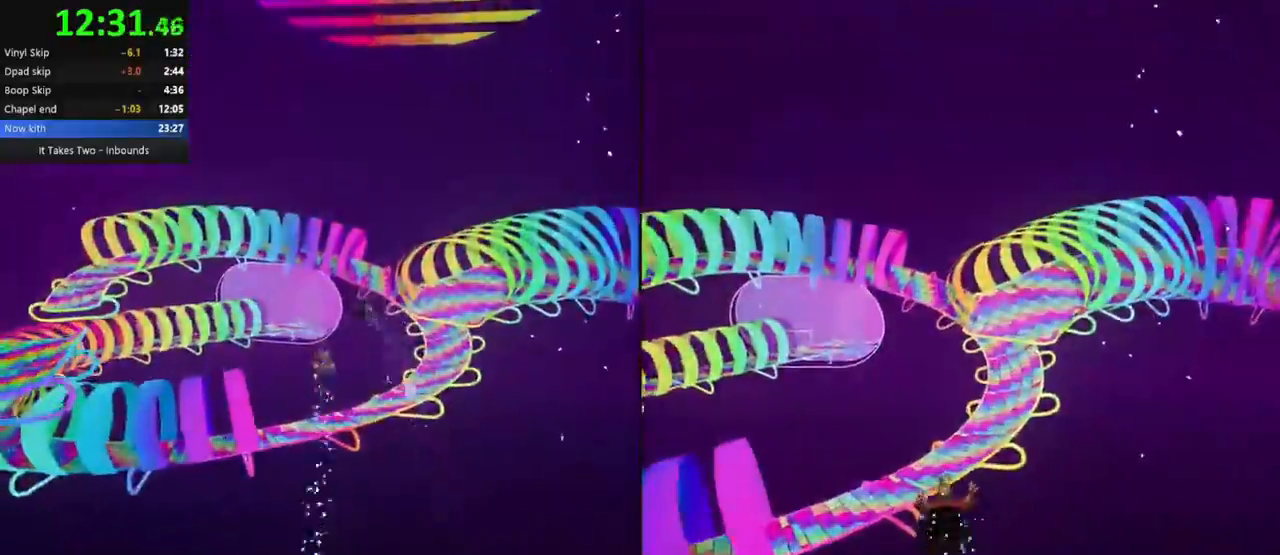
{"keys": ["a", "w"], "mouse": [], "events": [[17, "w", "up"], [417, "a", "down"], [467, "w", "down"]]}
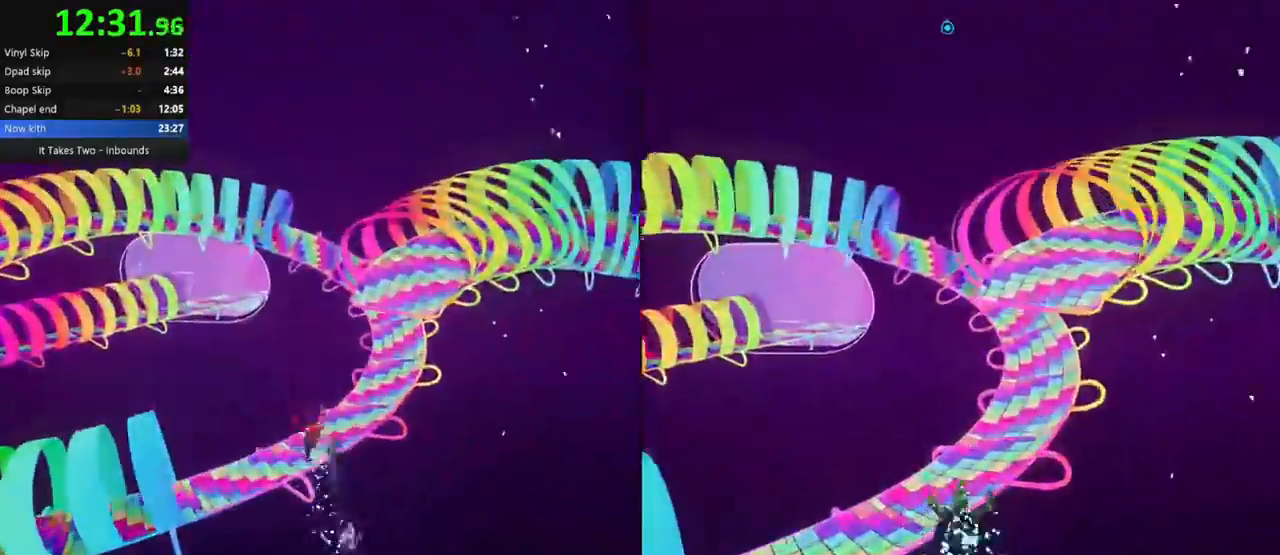
{"keys": ["a"], "mouse": [], "events": [[383, "w", "up"]]}
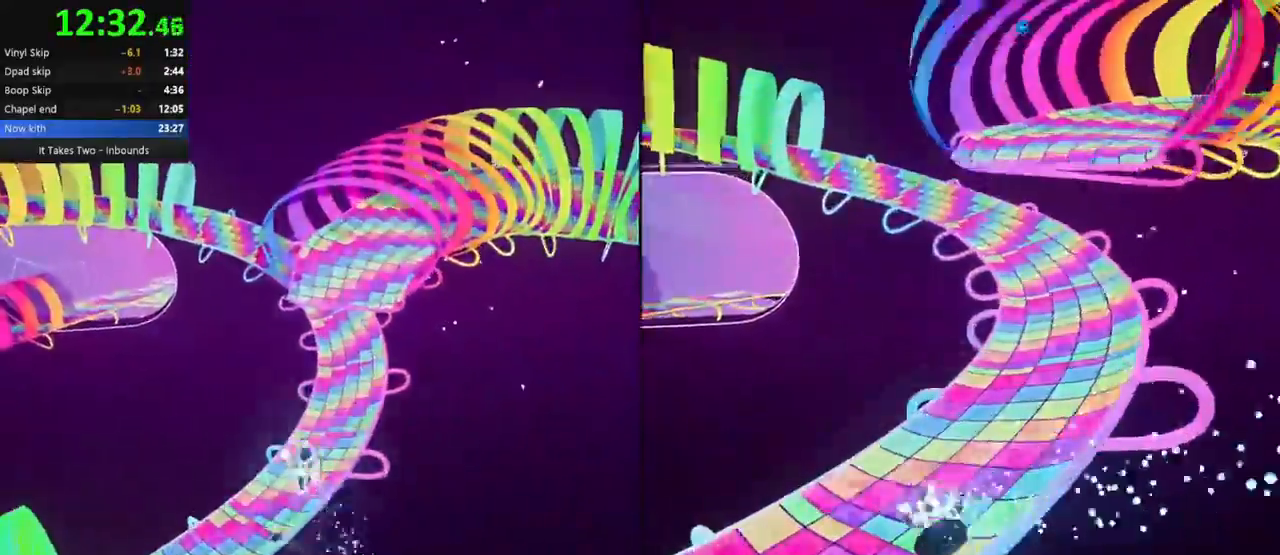
{"keys": ["a", "d", "s", "space"], "mouse": [], "events": [[17, "s", "down"], [33, "a", "up"], [100, "a", "down"], [350, "d", "down"], [383, "space", "down"]]}
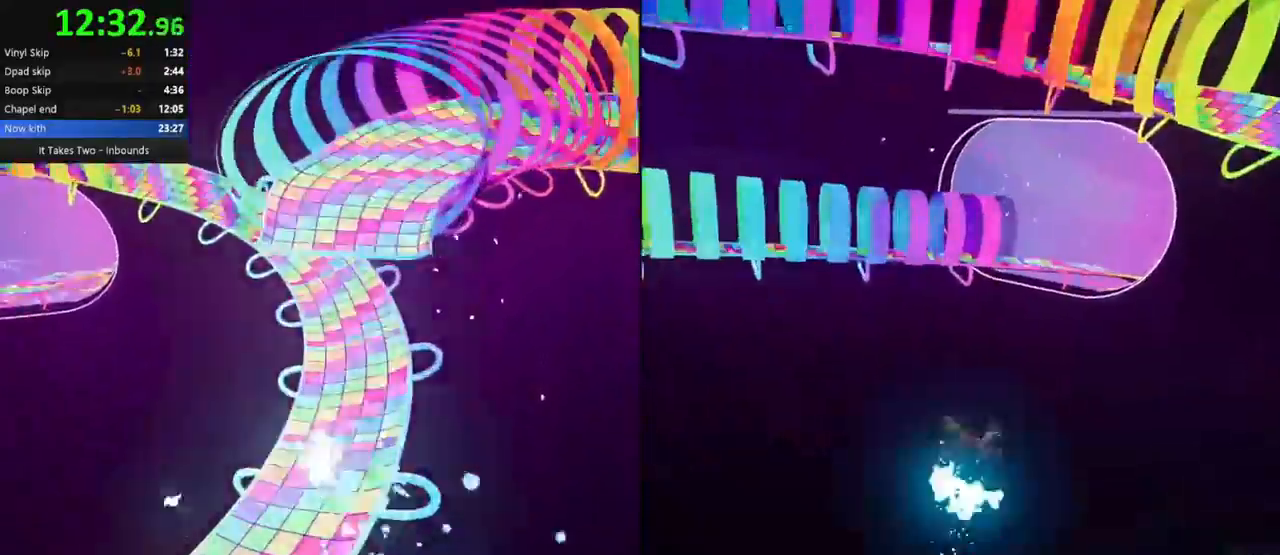
{"keys": ["d", "s", "space"], "mouse": [], "events": [[300, "a", "up"], [433, "a", "down"], [467, "a", "up"]]}
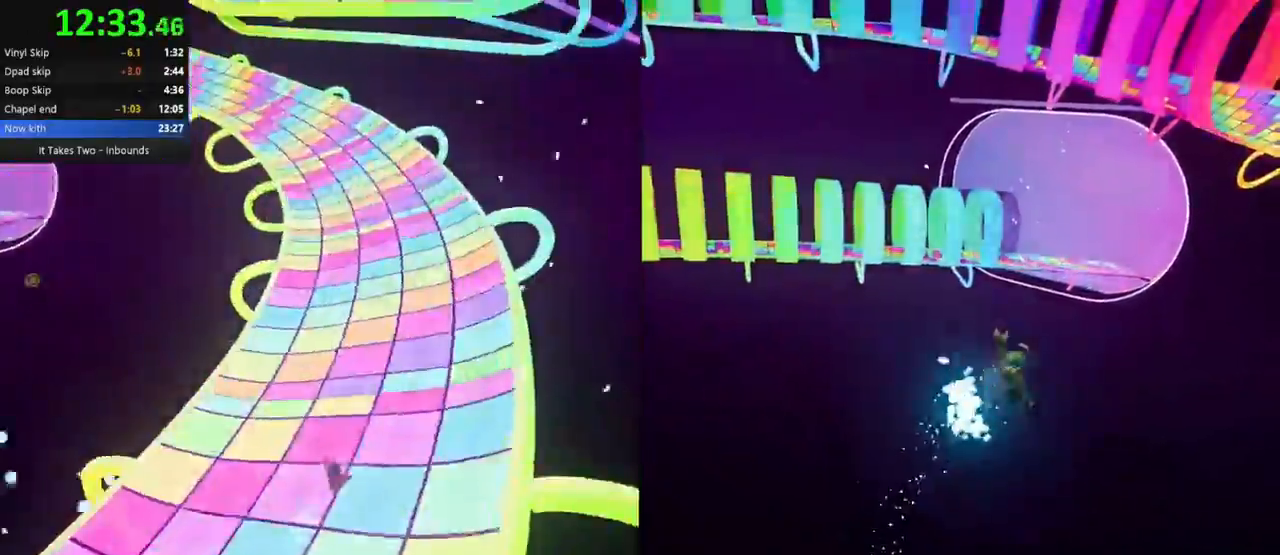
{"keys": ["d", "s", "space"], "mouse": [], "events": []}
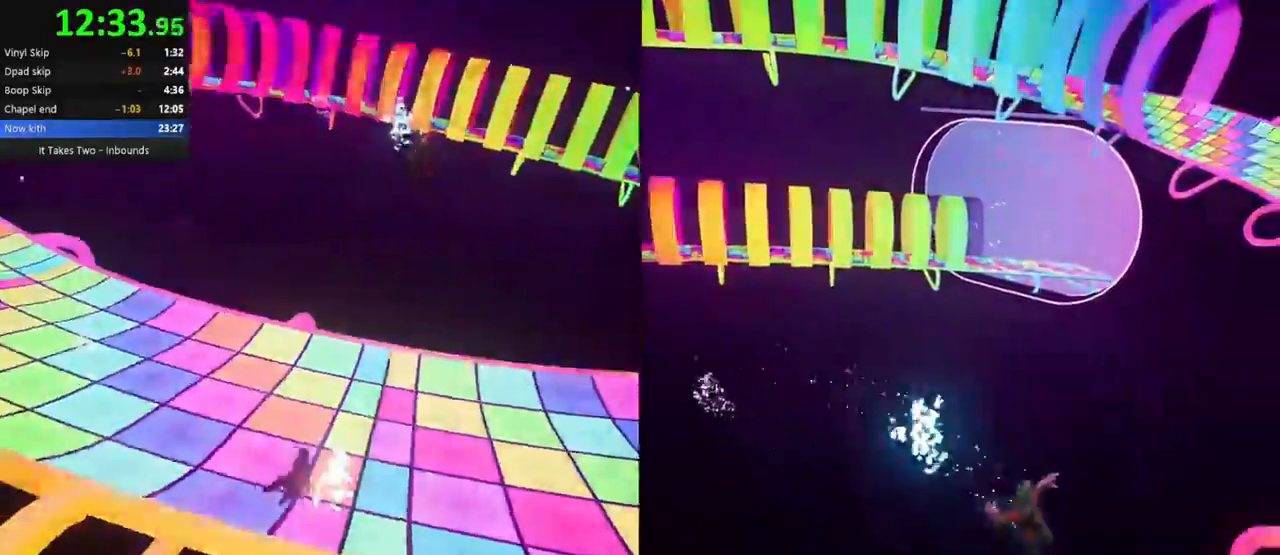
{"keys": ["a", "d", "space", "w"], "mouse": []}